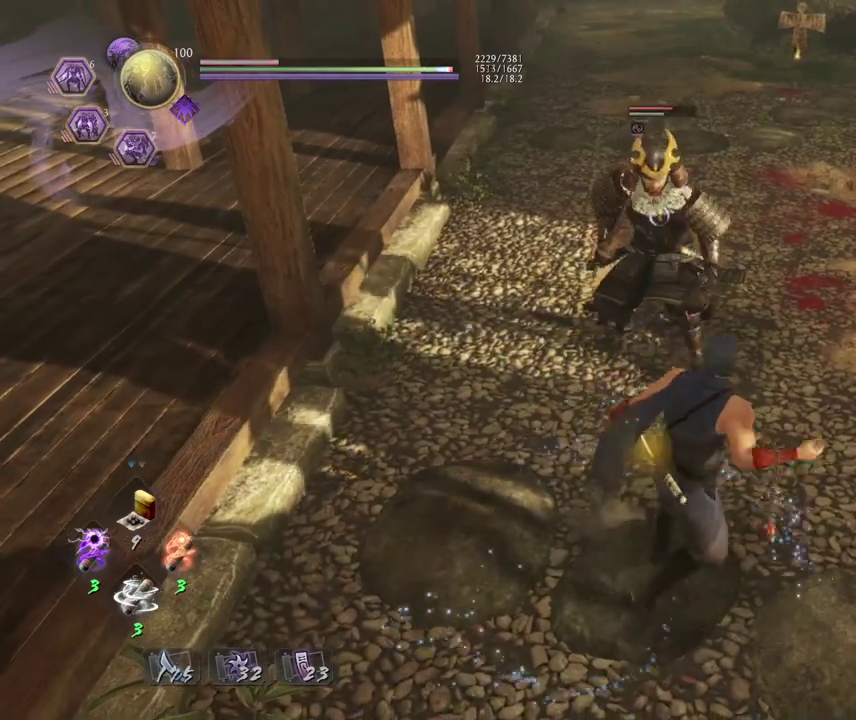
Gameplay with a controller (PlayStation layout); each line is a JSON object with the inputs held at the frame after it (dt_ms = milliseconds from this image to that frame). "events" lists button and stick changes between this image and that frame as [ms after this image, input, new state], when the widget could be followed in between. Not read: right_stick.
{"dt_ms": 600, "buttons": [], "left_stick": "down-right", "events": [[33, "CROSS", "down"], [133, "CROSS", "up"], [233, "left_stick", "down-right"]]}
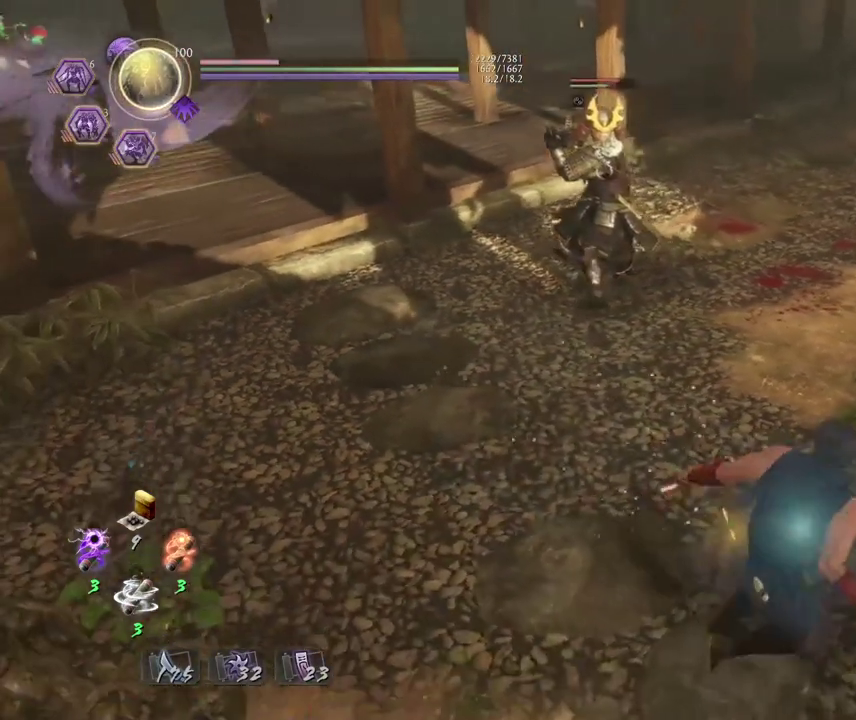
{"dt_ms": 300, "buttons": [], "left_stick": "down-left", "events": [[67, "left_stick", "down"], [283, "left_stick", "down-left"]]}
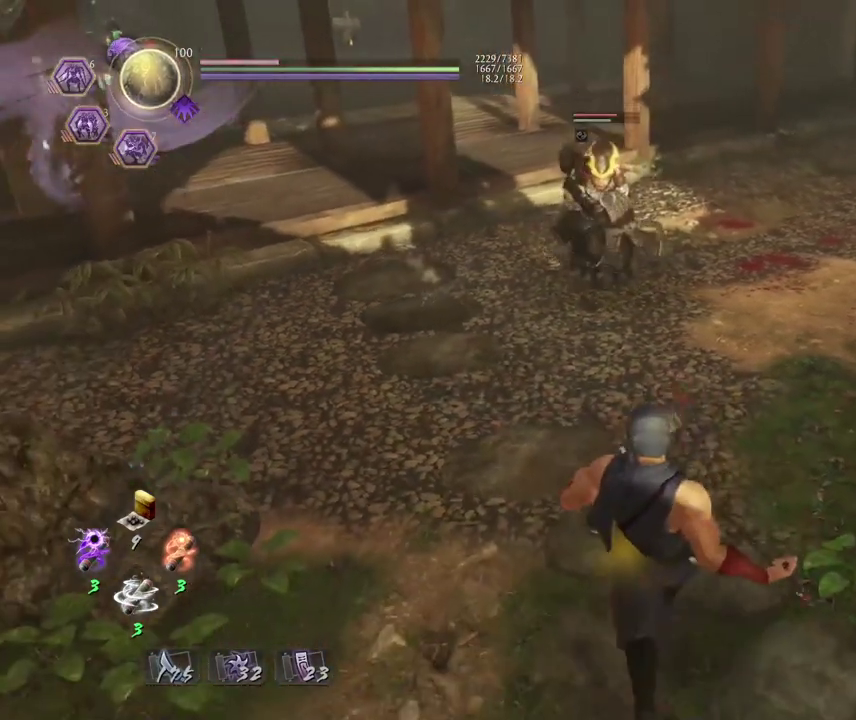
{"dt_ms": 500, "buttons": ["SQUARE"], "left_stick": "center", "events": [[200, "SQUARE", "down"], [200, "left_stick", "center"]]}
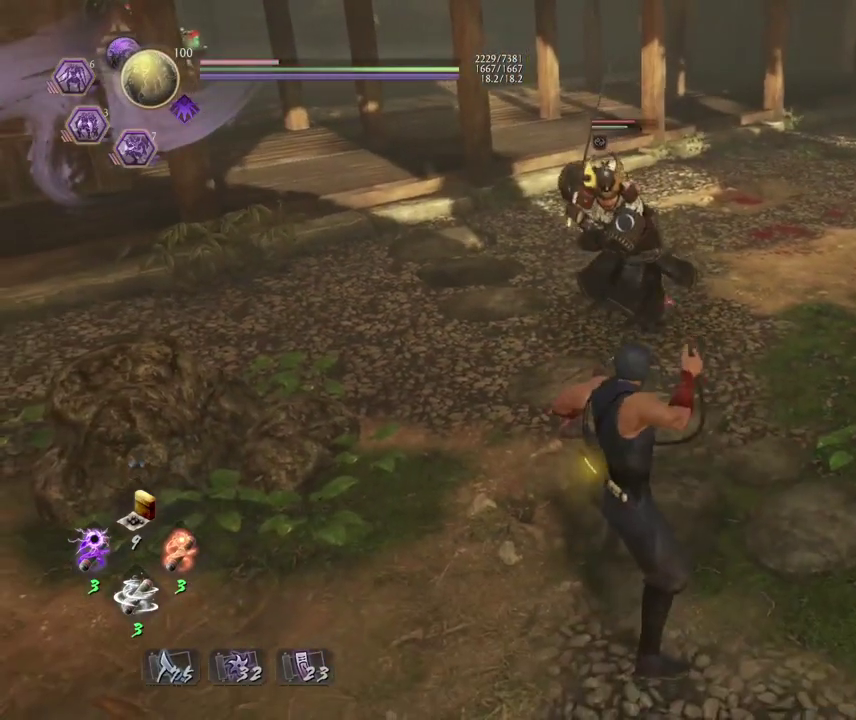
{"dt_ms": 300, "buttons": [], "left_stick": "center", "events": [[267, "SQUARE", "up"]]}
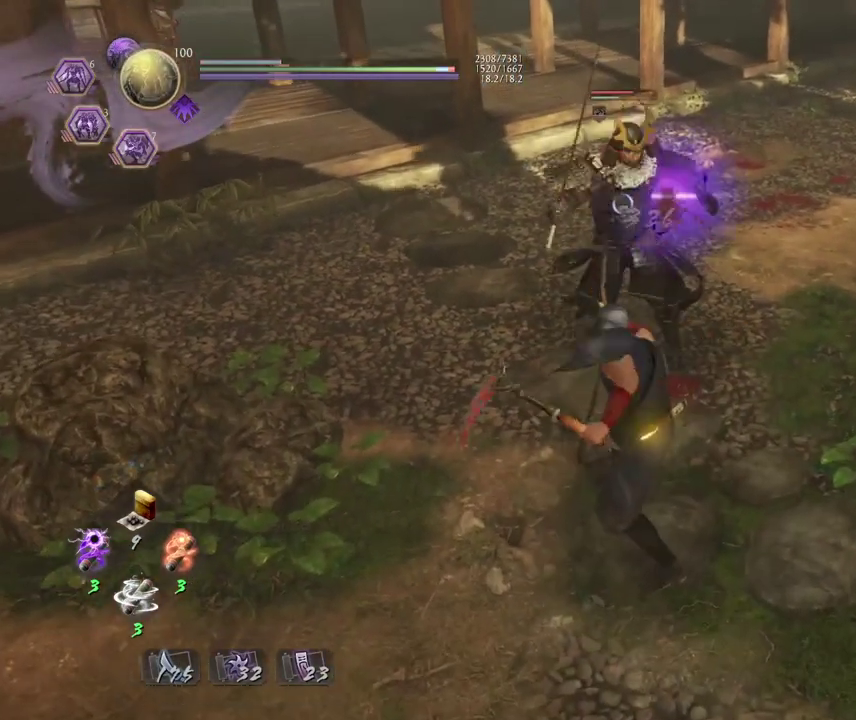
{"dt_ms": 700, "buttons": ["L1"], "left_stick": "center", "events": [[117, "R1", "down"], [183, "TRIANGLE", "down"], [283, "L1", "down"], [317, "R1", "up"], [317, "TRIANGLE", "up"]]}
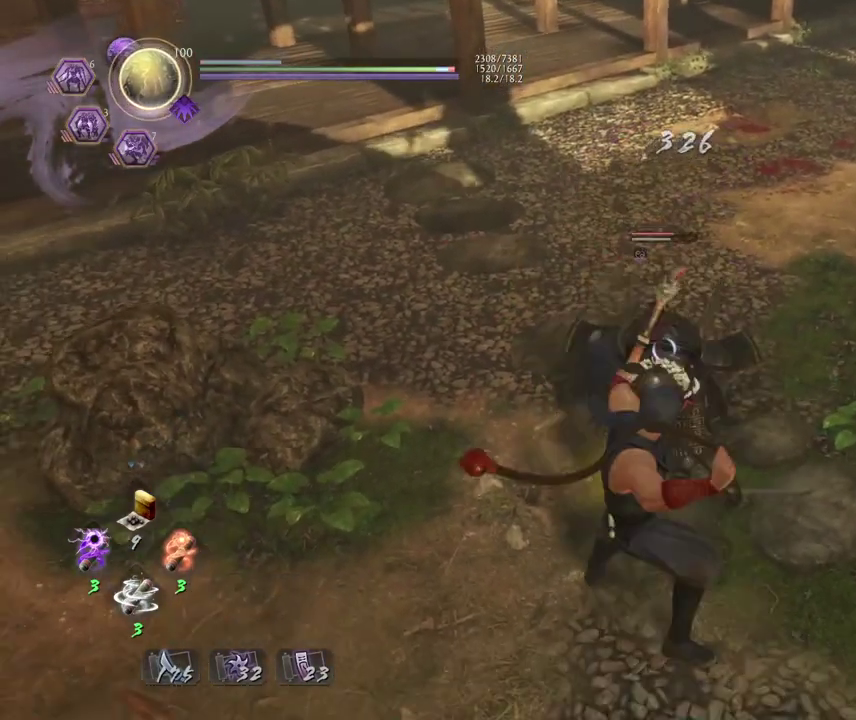
{"dt_ms": 500, "buttons": ["L1"], "left_stick": "center", "events": [[100, "TRIANGLE", "down"], [167, "TRIANGLE", "up"], [300, "TRIANGLE", "down"], [383, "TRIANGLE", "up"]]}
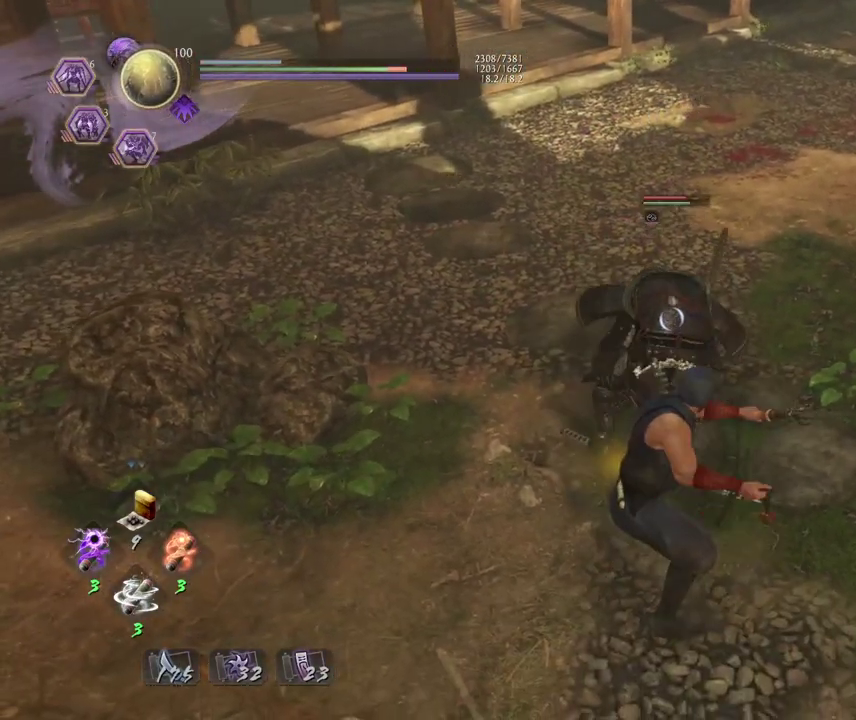
{"dt_ms": 500, "buttons": [], "left_stick": "center", "events": [[217, "L1", "up"]]}
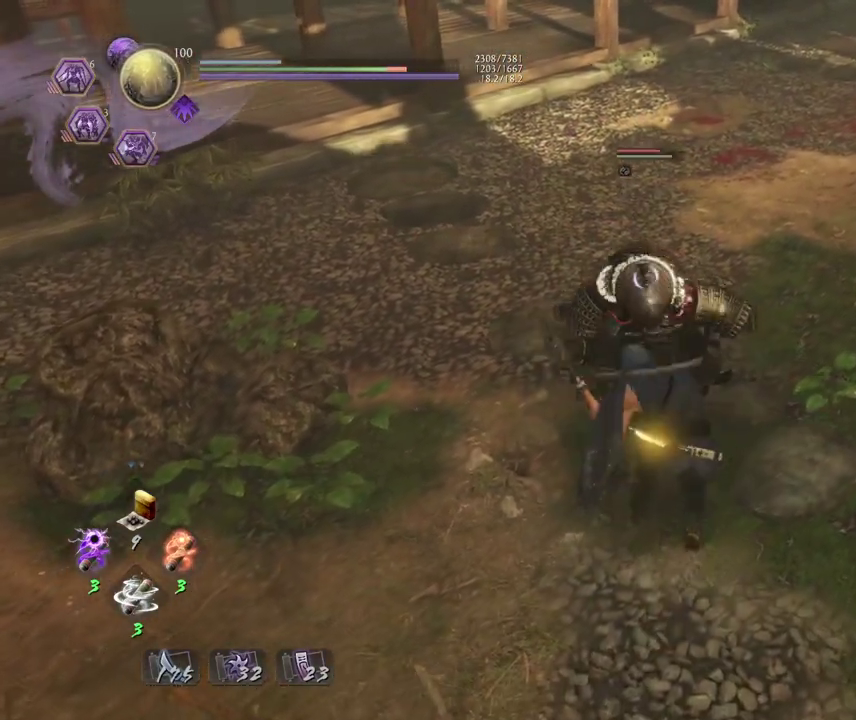
{"dt_ms": 300, "buttons": [], "left_stick": "center", "events": []}
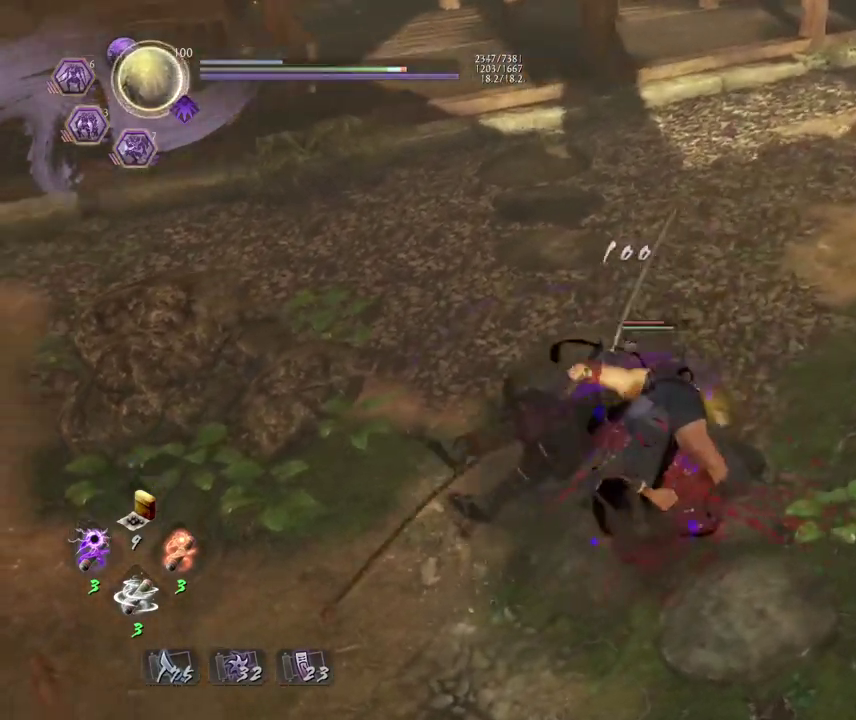
{"dt_ms": 700, "buttons": ["CROSS", "R1"], "left_stick": "center", "events": [[617, "R1", "down"], [650, "CROSS", "down"]]}
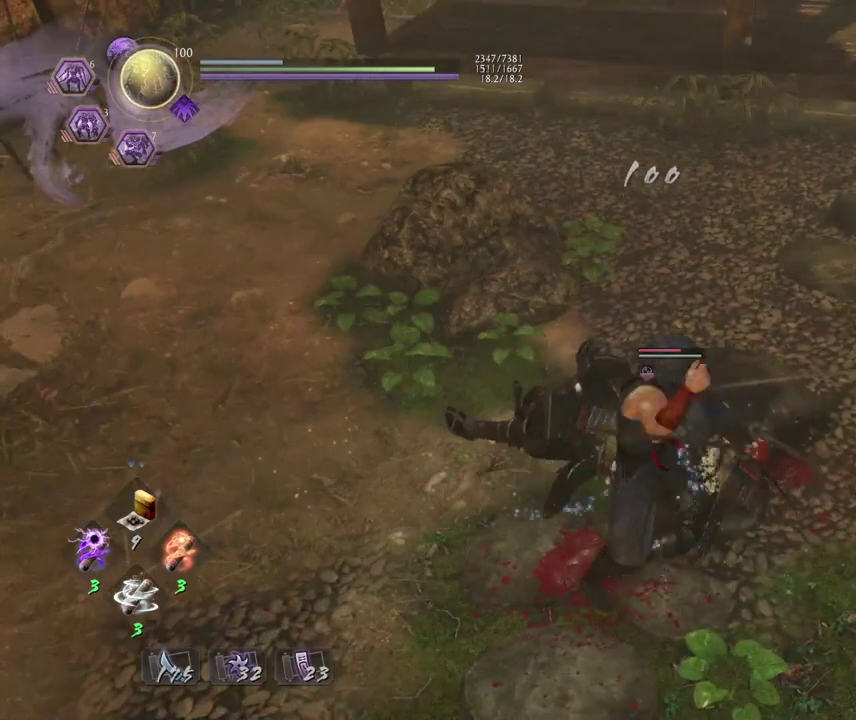
{"dt_ms": 500, "buttons": [], "left_stick": "center", "events": [[33, "CROSS", "up"], [50, "R1", "up"]]}
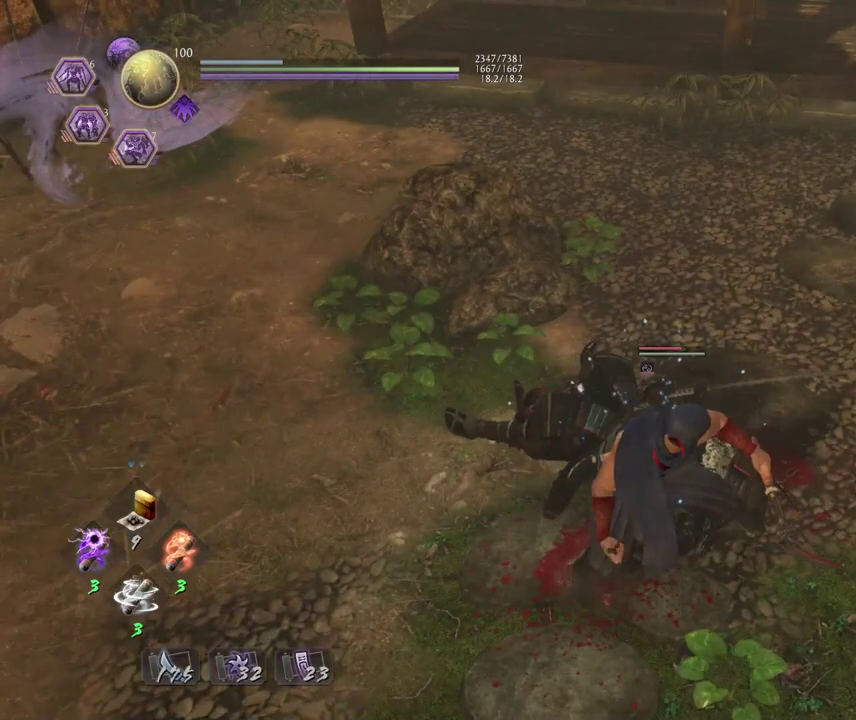
{"dt_ms": 500, "buttons": [], "left_stick": "center", "events": []}
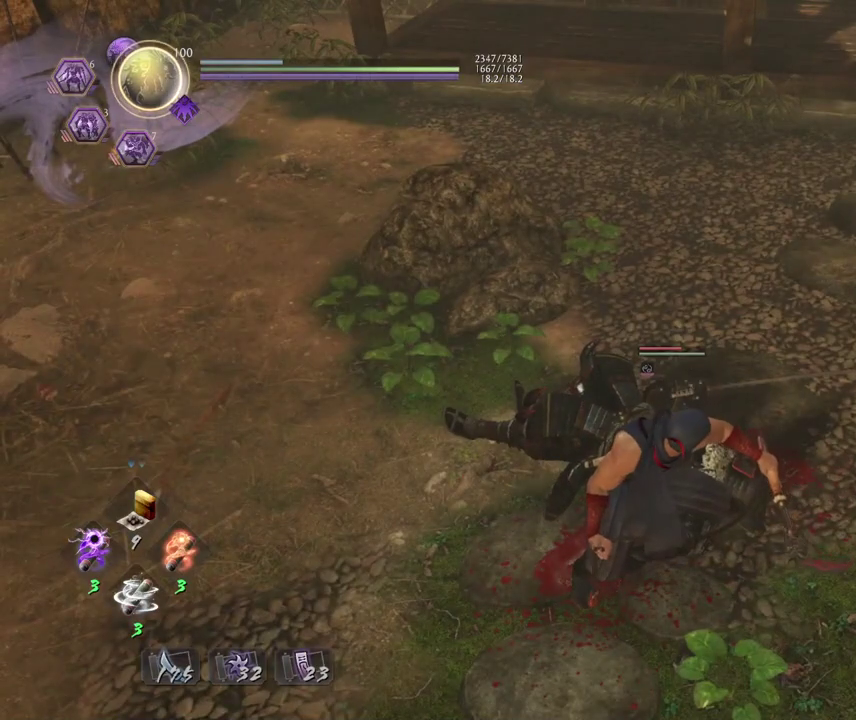
{"dt_ms": 300, "buttons": [], "left_stick": "down-right", "events": [[200, "left_stick", "down-right"]]}
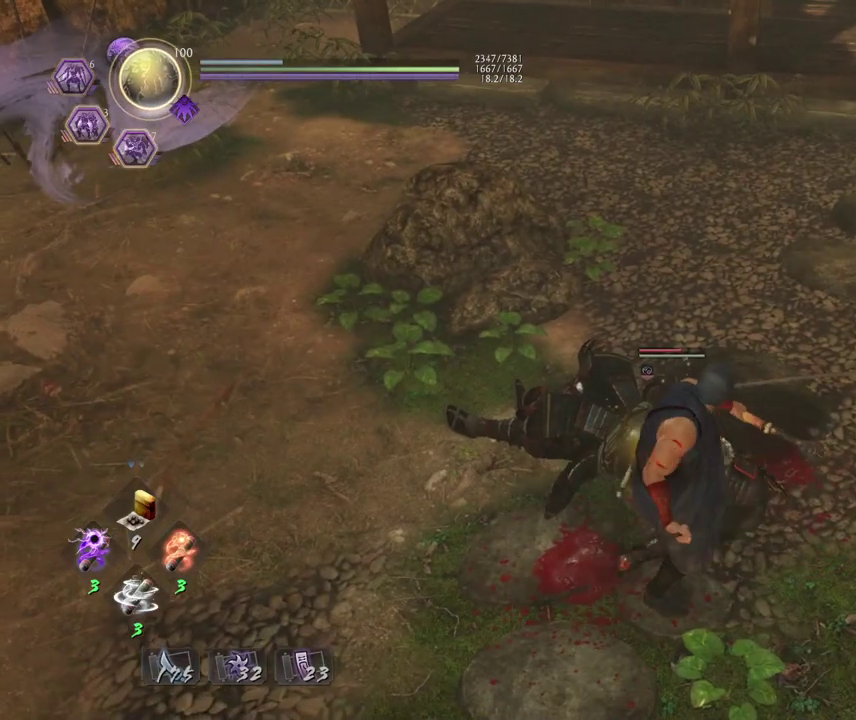
{"dt_ms": 700, "buttons": [], "left_stick": "down-right", "events": []}
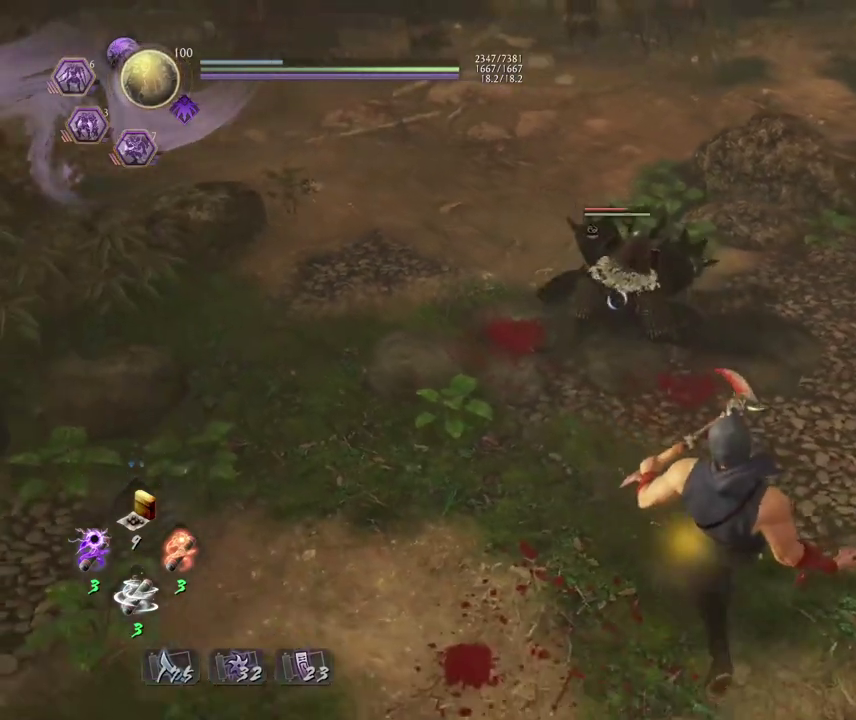
{"dt_ms": 600, "buttons": [], "left_stick": "down-right", "events": []}
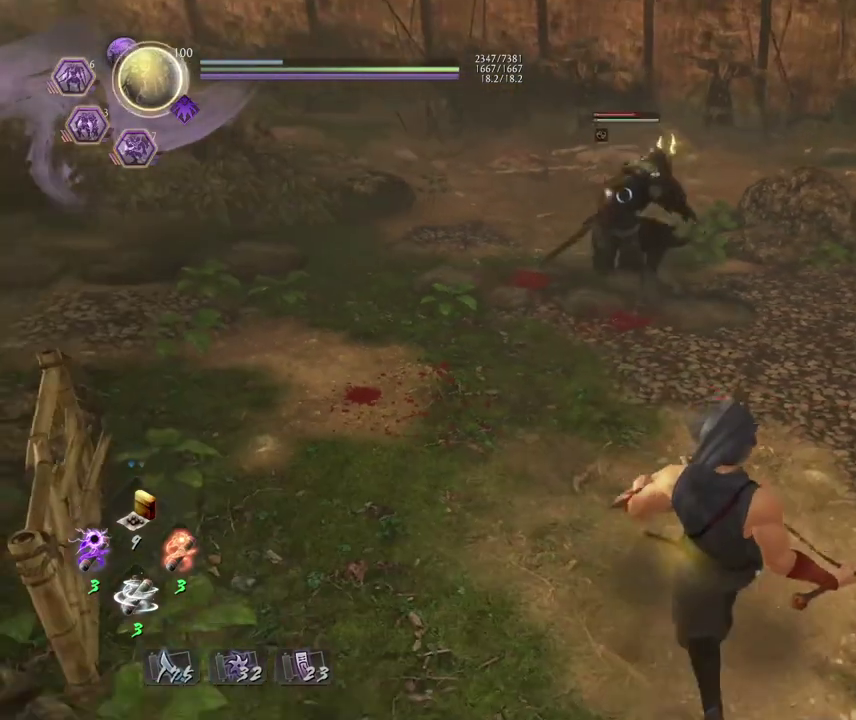
{"dt_ms": 400, "buttons": [], "left_stick": "down", "events": [[17, "left_stick", "down"]]}
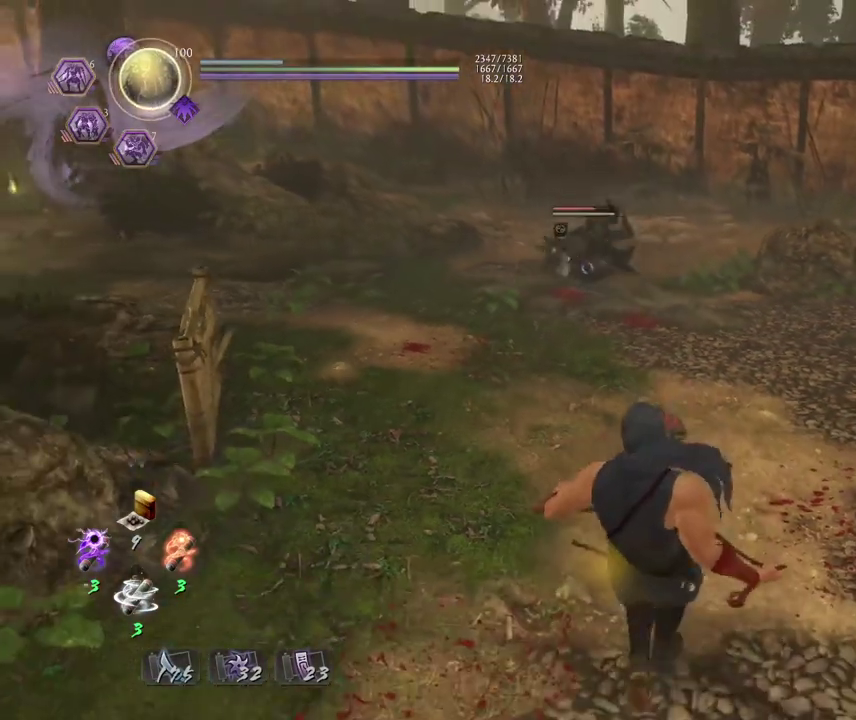
{"dt_ms": 300, "buttons": [], "left_stick": "center", "events": [[17, "left_stick", "center"], [150, "R1", "down"], [200, "TRIANGLE", "down"], [300, "R1", "up"], [300, "TRIANGLE", "up"]]}
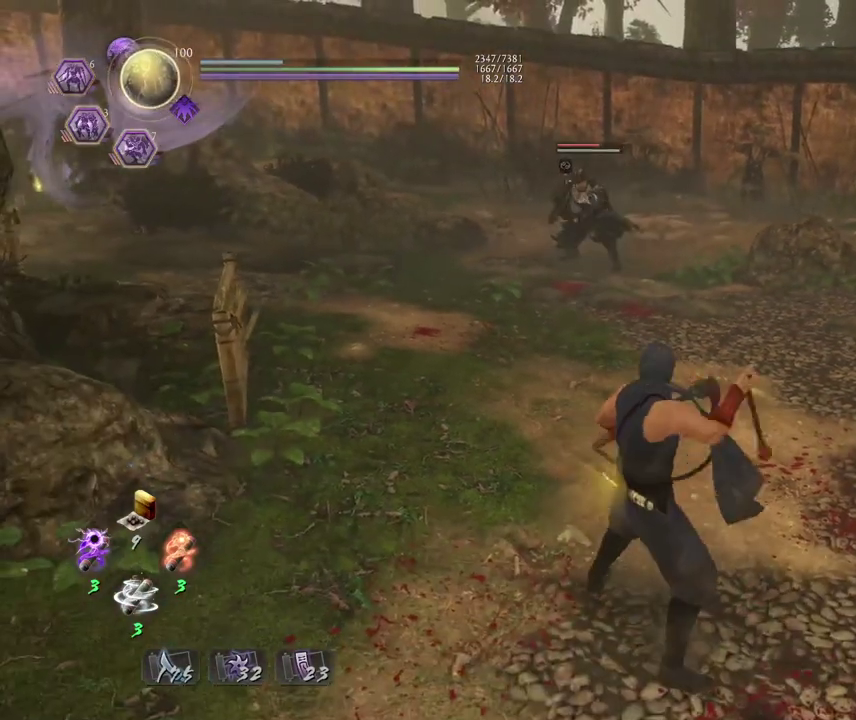
{"dt_ms": 700, "buttons": ["TRIANGLE"], "left_stick": "center", "events": [[133, "TRIANGLE", "down"]]}
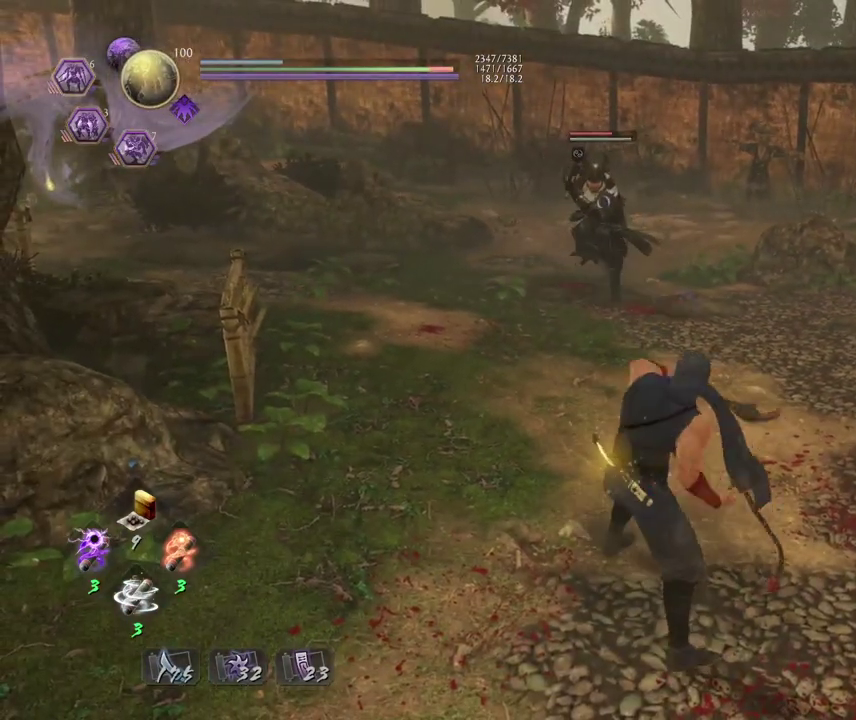
{"dt_ms": 600, "buttons": ["R1"], "left_stick": "center", "events": [[450, "TRIANGLE", "up"], [583, "R1", "down"]]}
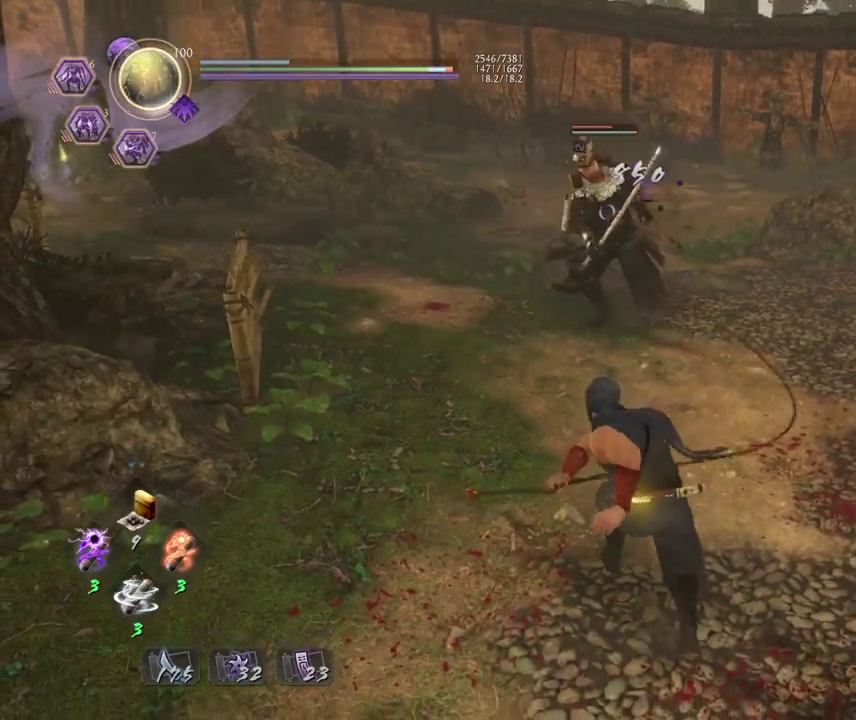
{"dt_ms": 400, "buttons": [], "left_stick": "center", "events": [[67, "CROSS", "down"], [200, "CROSS", "up"], [200, "R1", "up"]]}
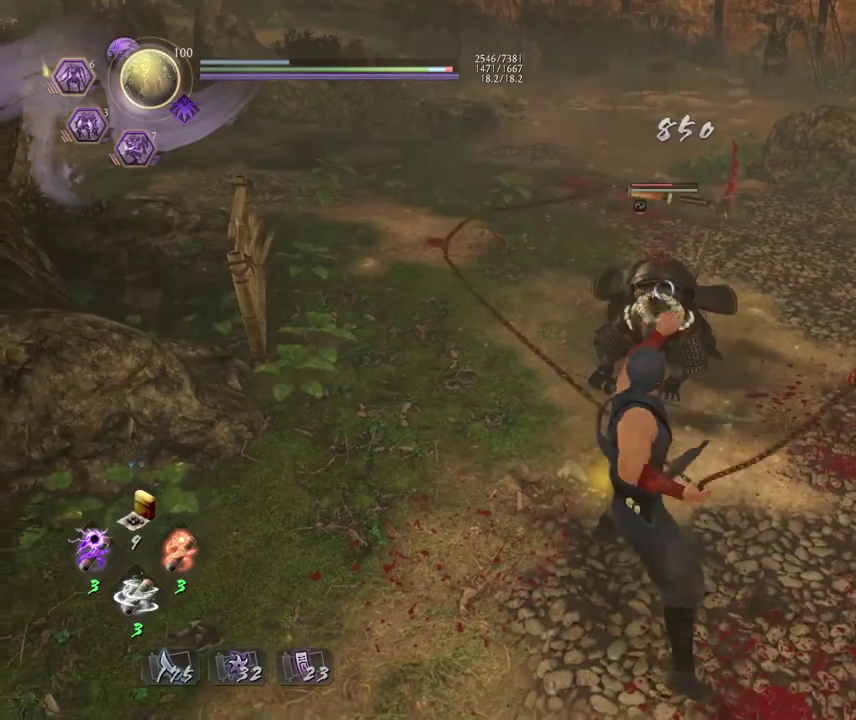
{"dt_ms": 300, "buttons": [], "left_stick": "down-right", "events": [[233, "left_stick", "down-right"]]}
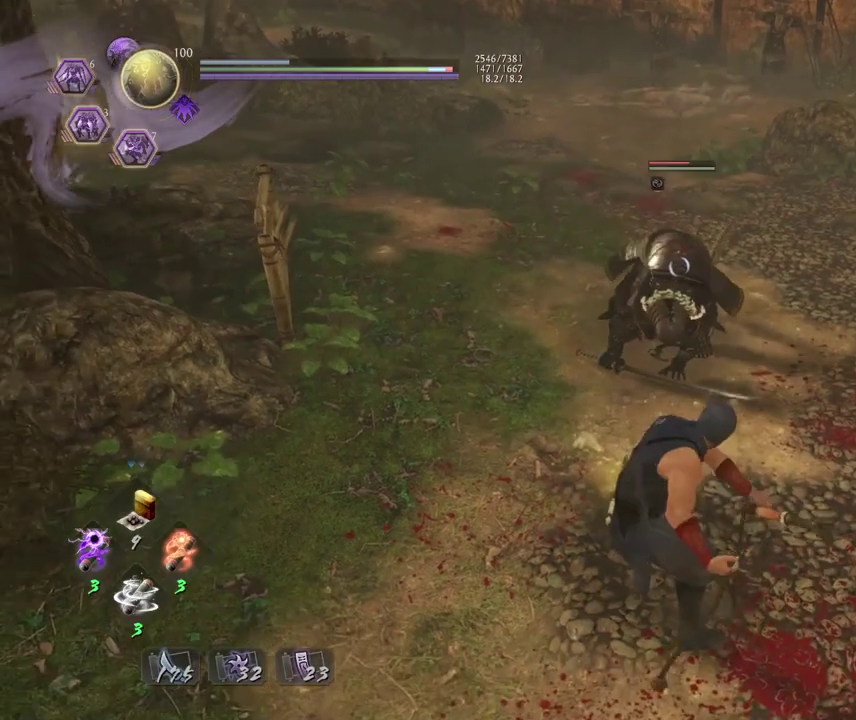
{"dt_ms": 900, "buttons": [], "left_stick": "down-right", "events": [[583, "CROSS", "down"], [667, "CROSS", "up"]]}
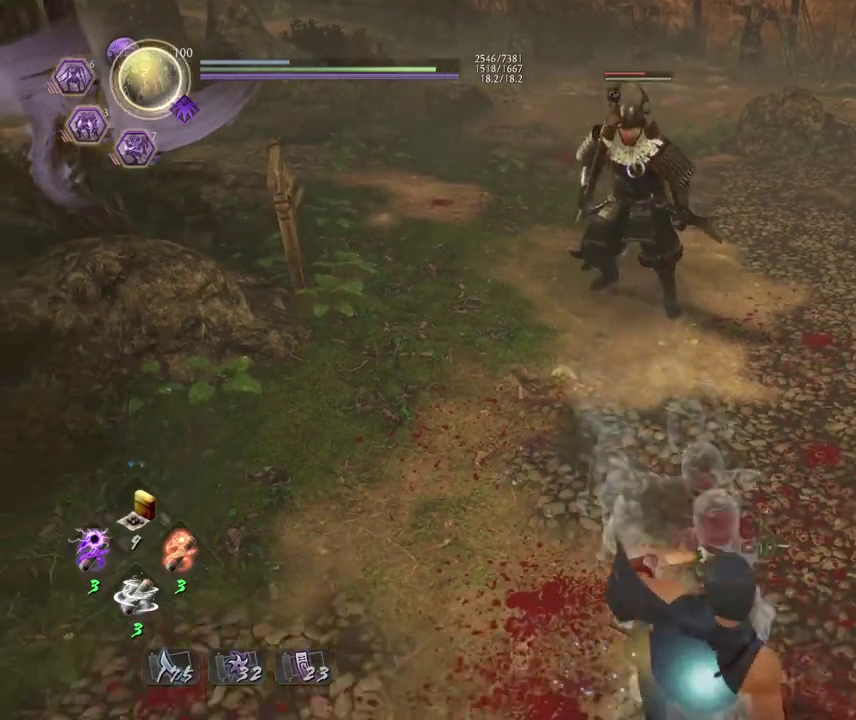
{"dt_ms": 300, "buttons": [], "left_stick": "center", "events": [[233, "left_stick", "center"]]}
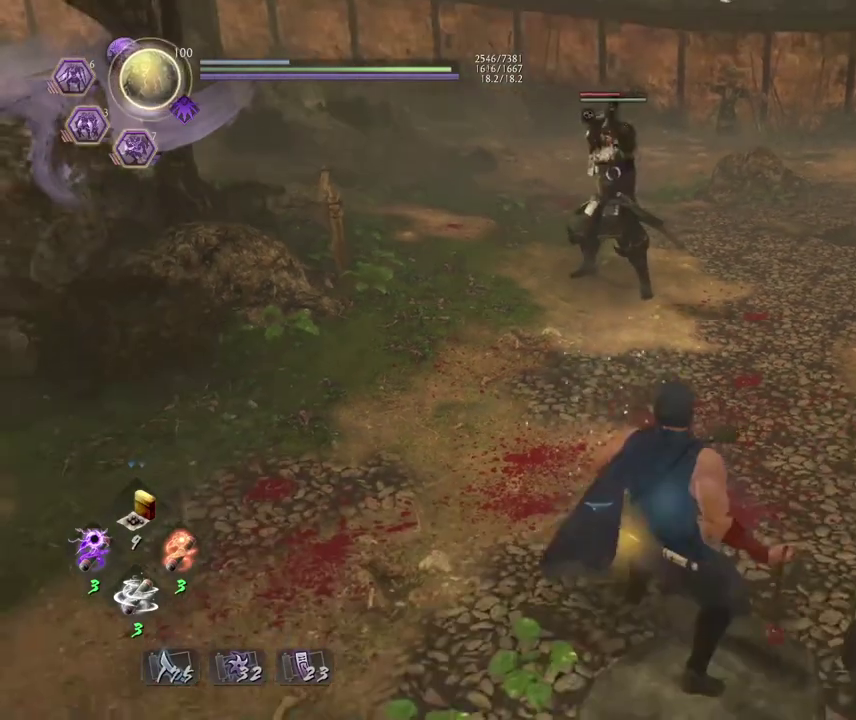
{"dt_ms": 700, "buttons": ["SQUARE"], "left_stick": "center", "events": [[67, "SQUARE", "down"]]}
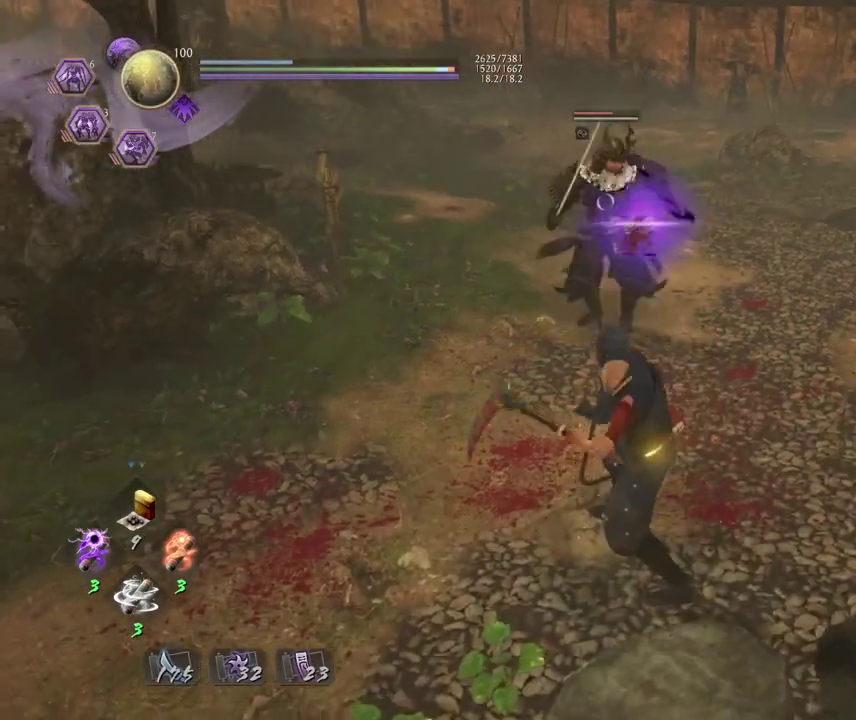
{"dt_ms": 300, "buttons": ["SQUARE"], "left_stick": "center", "events": []}
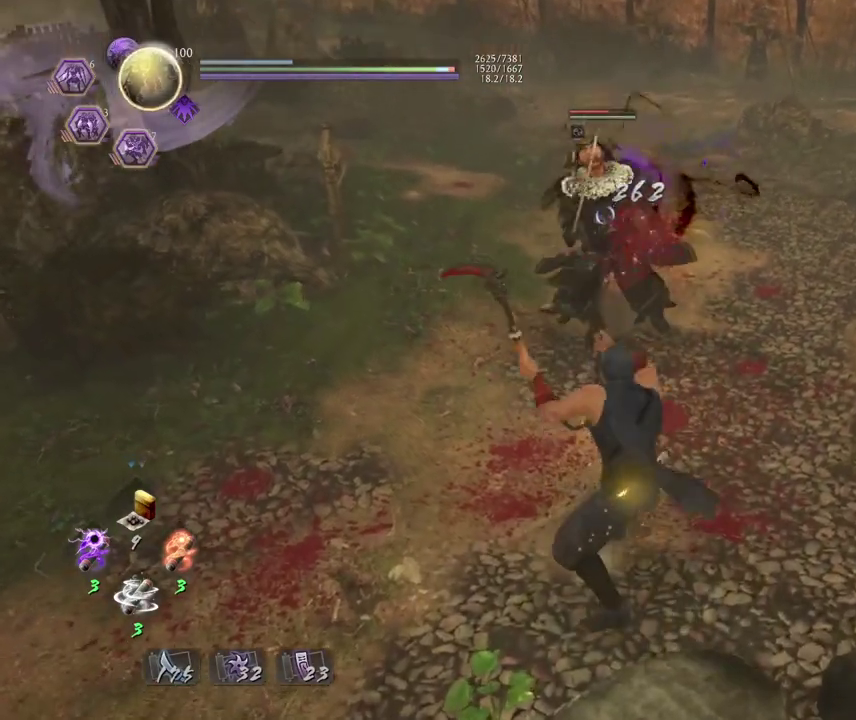
{"dt_ms": 300, "buttons": [], "left_stick": "center", "events": [[83, "SQUARE", "up"]]}
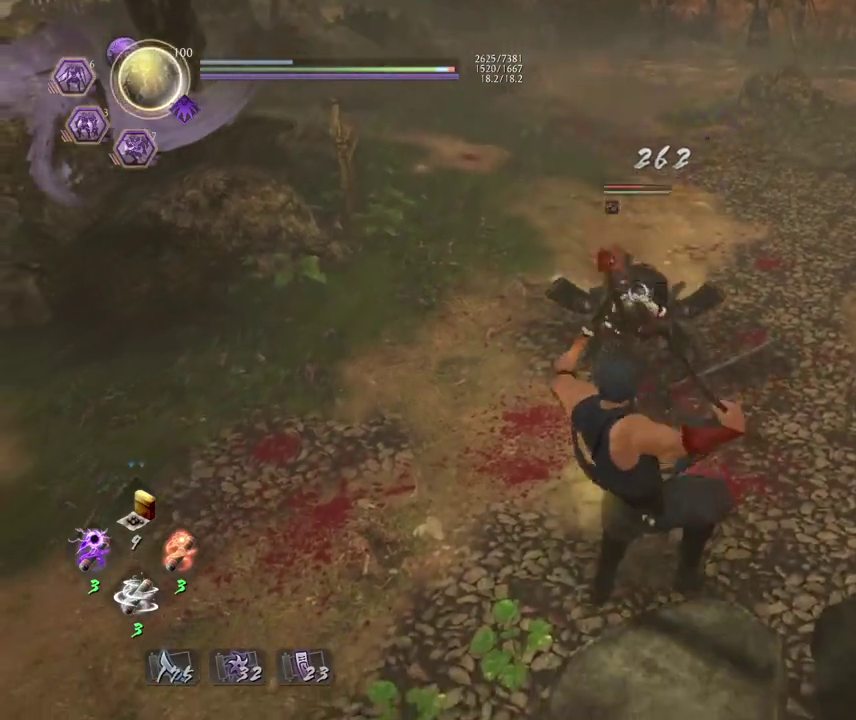
{"dt_ms": 700, "buttons": ["CROSS"], "left_stick": "down-left", "events": [[183, "left_stick", "down-left"], [650, "CROSS", "down"]]}
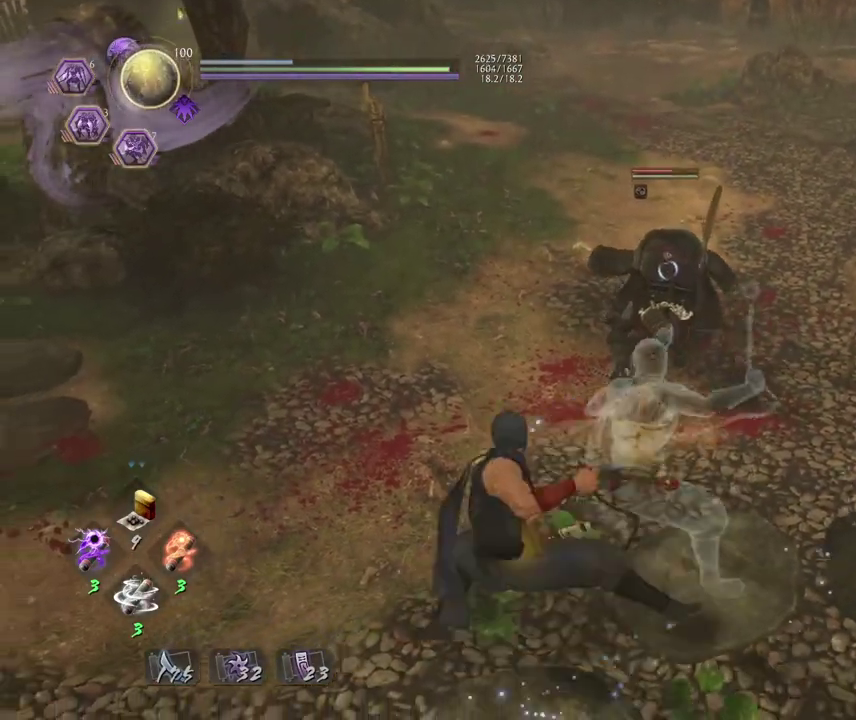
{"dt_ms": 700, "buttons": [], "left_stick": "up-right", "events": [[33, "CROSS", "up"], [367, "left_stick", "down"], [500, "left_stick", "down-right"], [617, "left_stick", "up-right"]]}
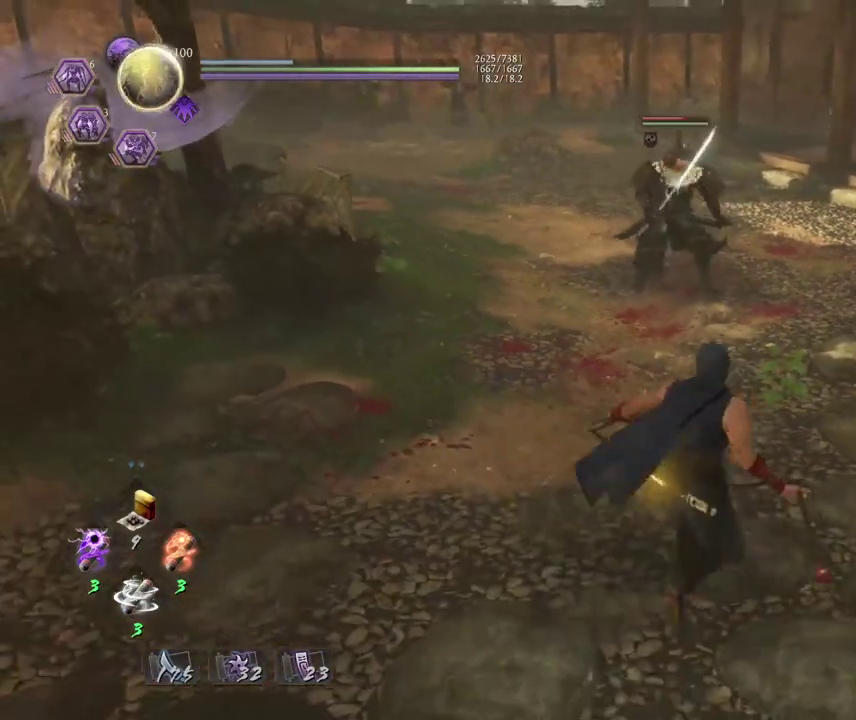
{"dt_ms": 300, "buttons": ["CROSS"], "left_stick": "up", "events": [[117, "left_stick", "up"], [183, "CROSS", "down"]]}
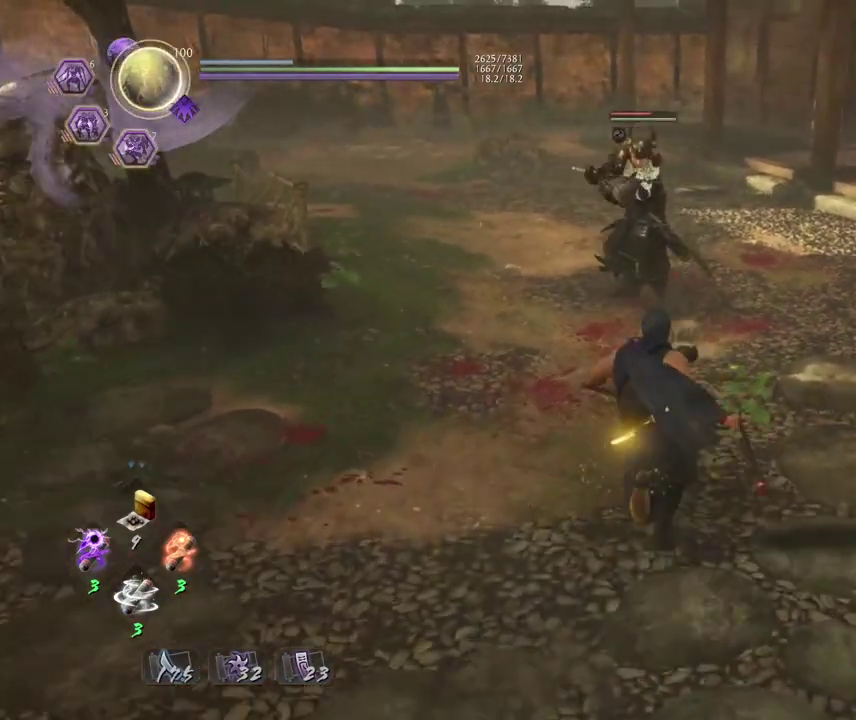
{"dt_ms": 400, "buttons": ["CROSS"], "left_stick": "down", "events": [[50, "left_stick", "up-left"], [183, "left_stick", "left"], [250, "left_stick", "down-left"], [400, "left_stick", "down"]]}
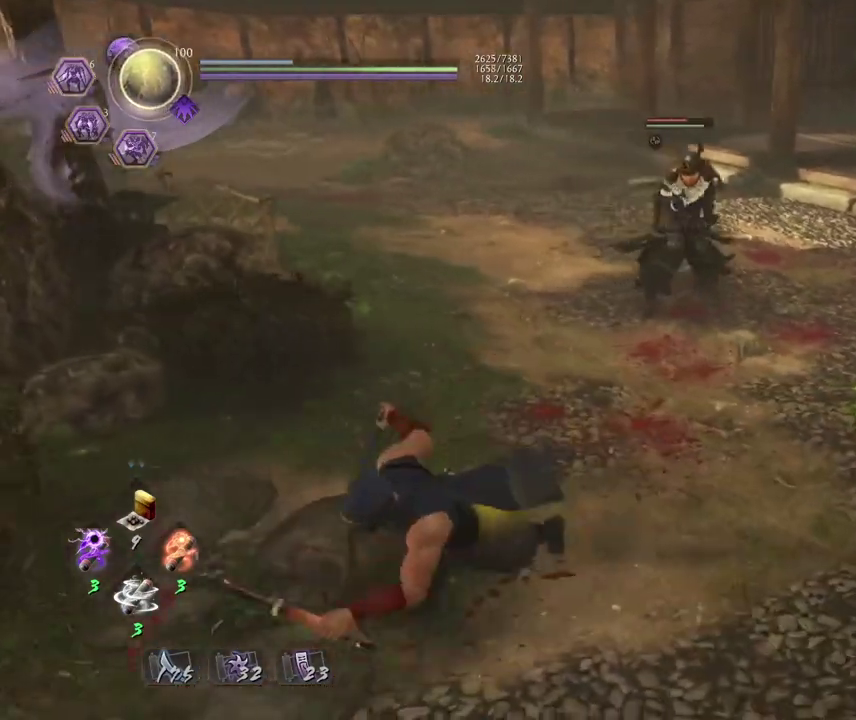
{"dt_ms": 700, "buttons": [], "left_stick": "up", "events": [[183, "left_stick", "down-right"], [267, "CROSS", "up"], [383, "left_stick", "center"], [633, "left_stick", "up"]]}
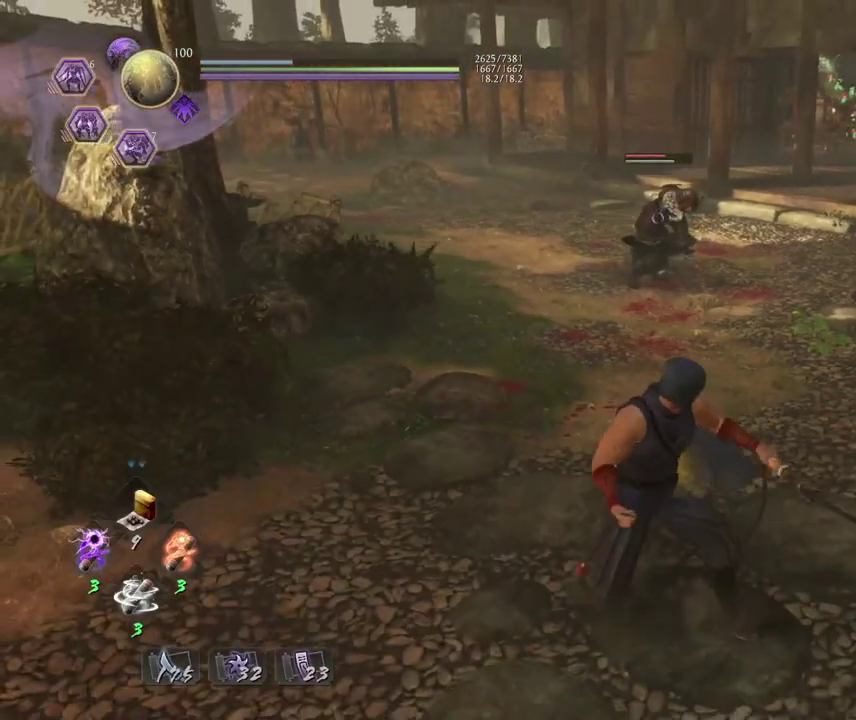
{"dt_ms": 400, "buttons": [], "left_stick": "center", "events": [[67, "R1", "down"], [133, "TRIANGLE", "down"], [233, "R1", "up"], [233, "TRIANGLE", "up"], [300, "left_stick", "center"]]}